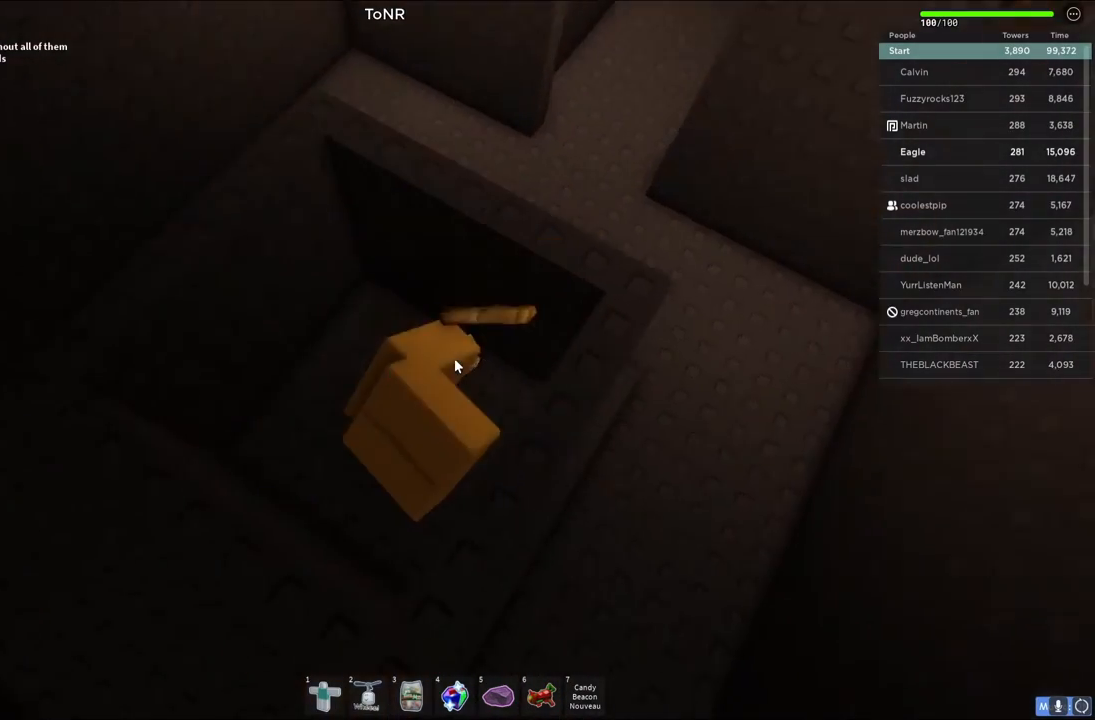
Gameplay with keyboard; each line is a JSON object with the keys held at the frame after it. "events" lists presses ("down") and releases ("up") of "a", "ctrl", "d", "e", "q", "s", "shift", "space" and "w" between this image and that frame as [ms after this image, input, new state], when the widget could be followed in between. No other keys are recorded. Mouse input is not recorded.
{"keys": ["d", "space", "w"], "events": [[400, "space", "down"], [467, "d", "down"], [483, "w", "down"]]}
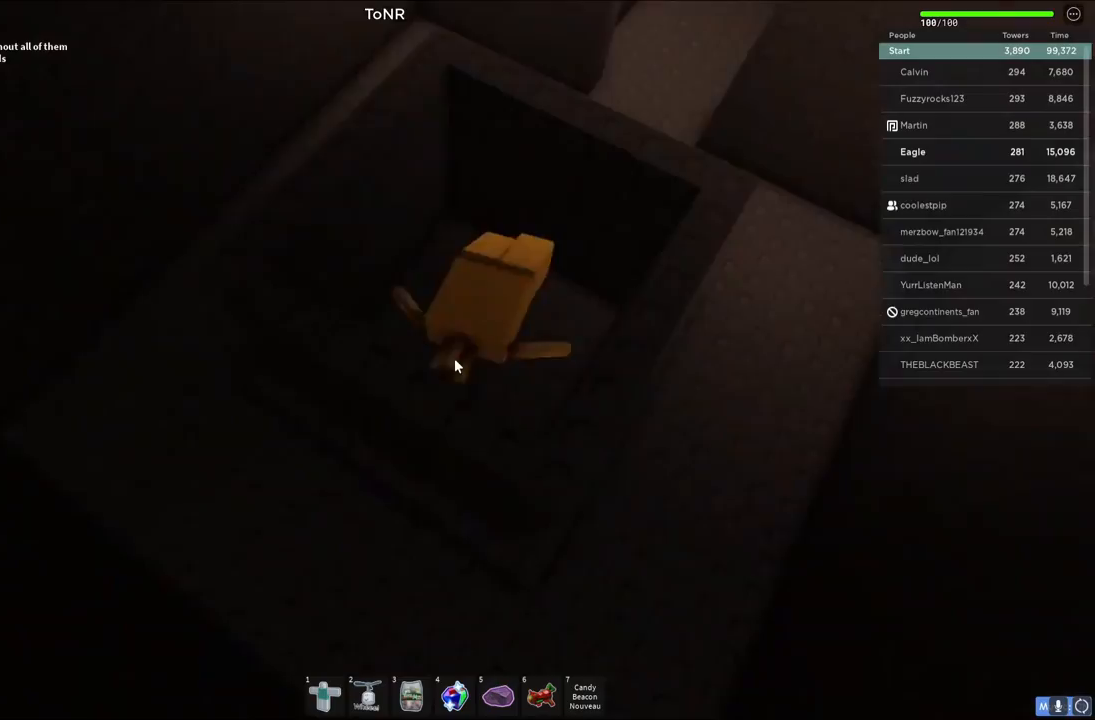
{"keys": ["w"], "events": [[433, "d", "up"], [450, "space", "up"]]}
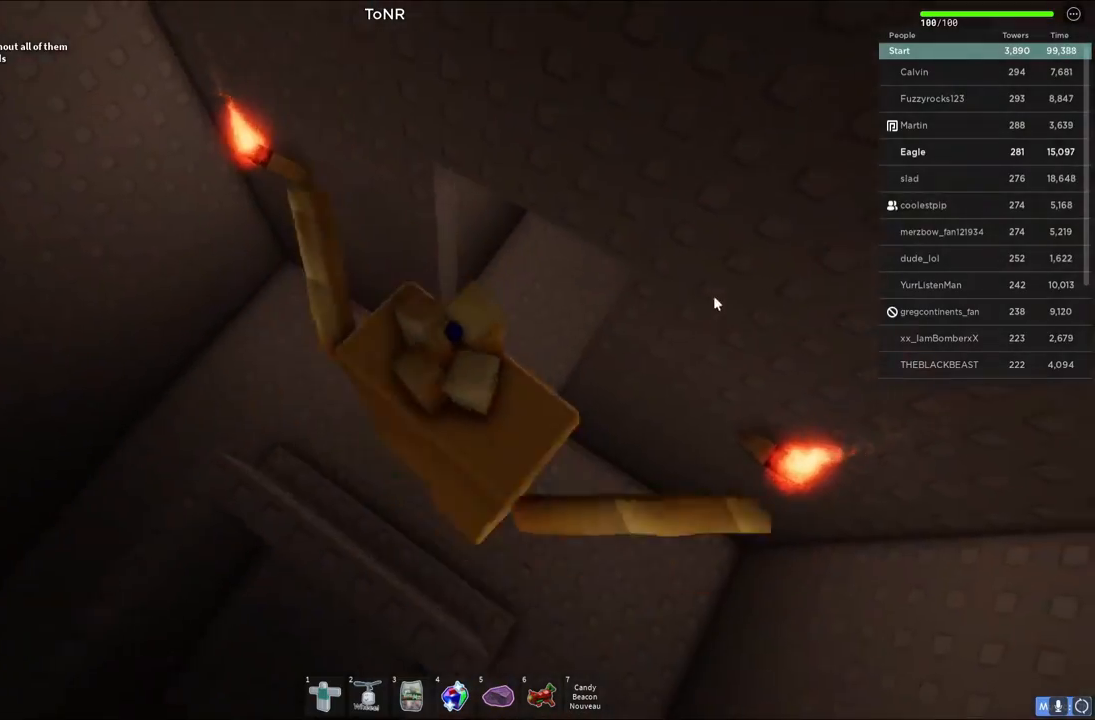
{"keys": ["w"], "events": [[17, "shift", "down"], [133, "shift", "up"], [200, "d", "down"], [333, "d", "up"]]}
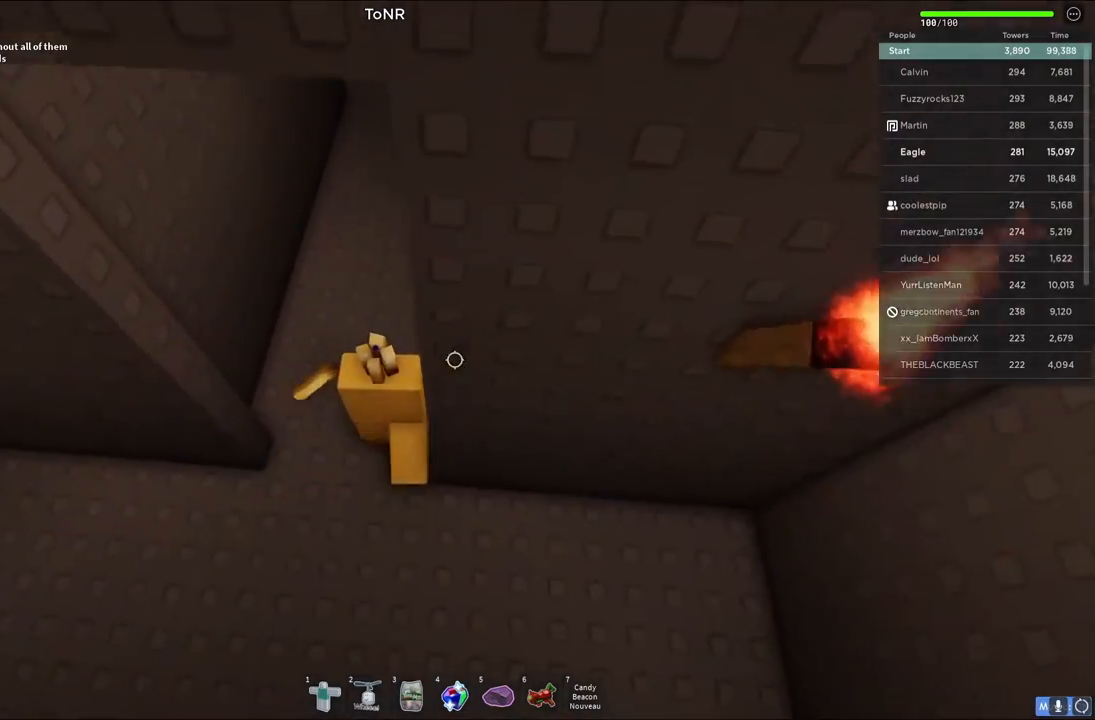
{"keys": ["shift", "w"], "events": [[67, "shift", "down"], [217, "shift", "up"], [467, "shift", "down"]]}
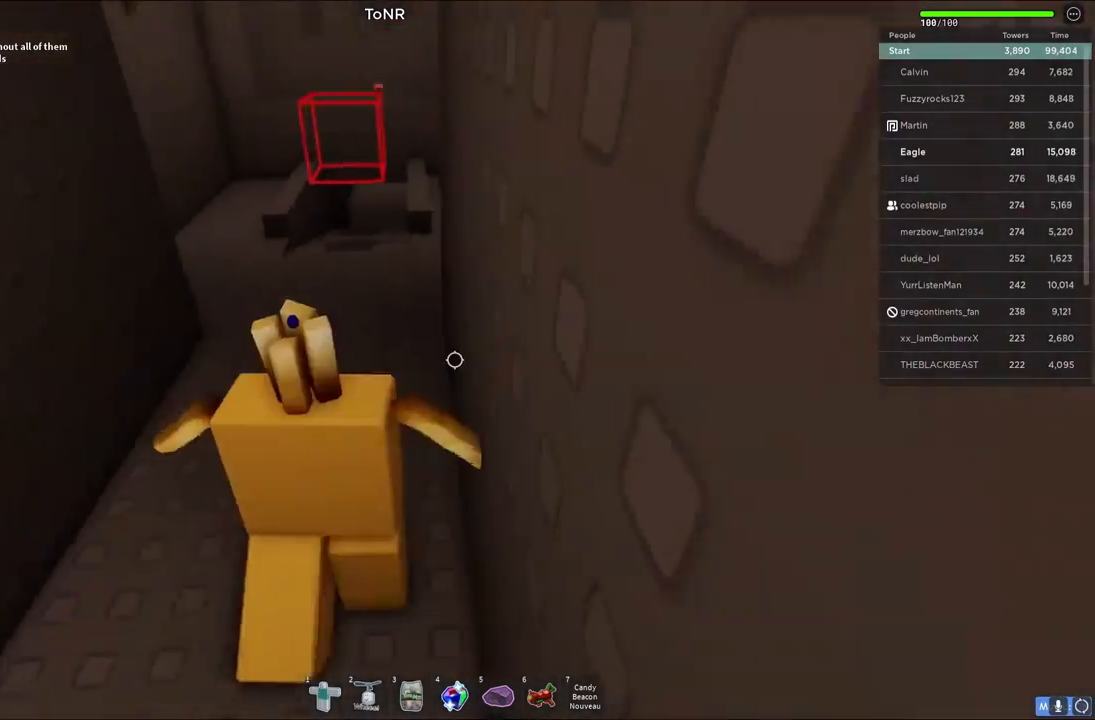
{"keys": ["w"], "events": [[150, "shift", "up"]]}
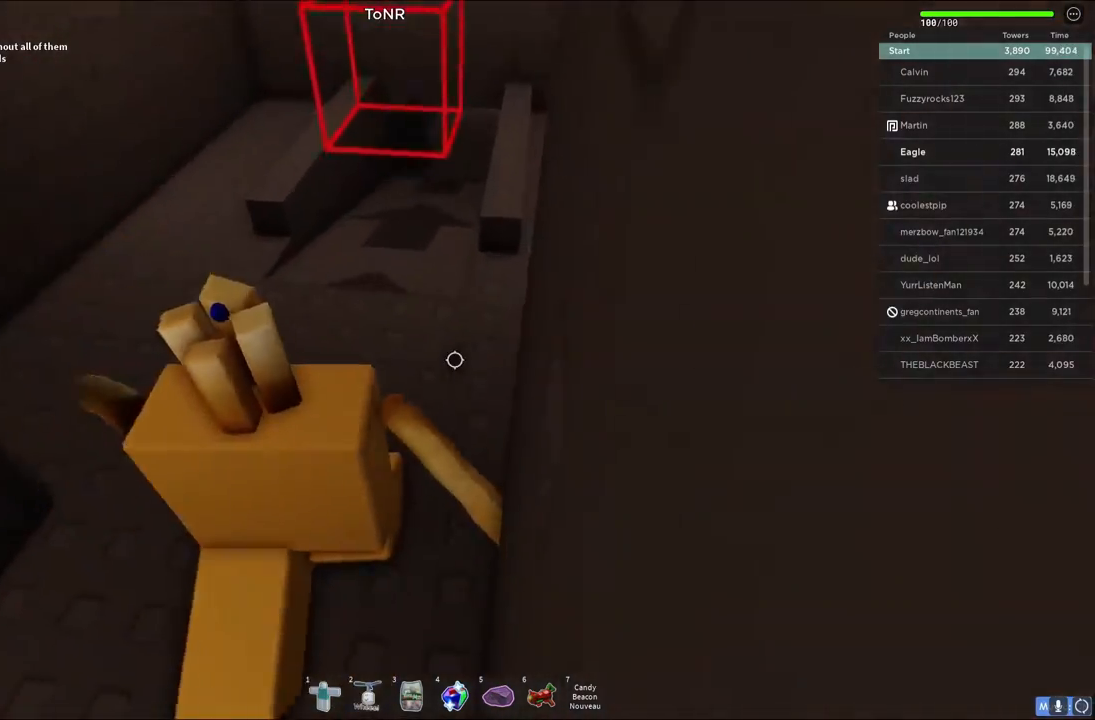
{"keys": ["w"], "events": []}
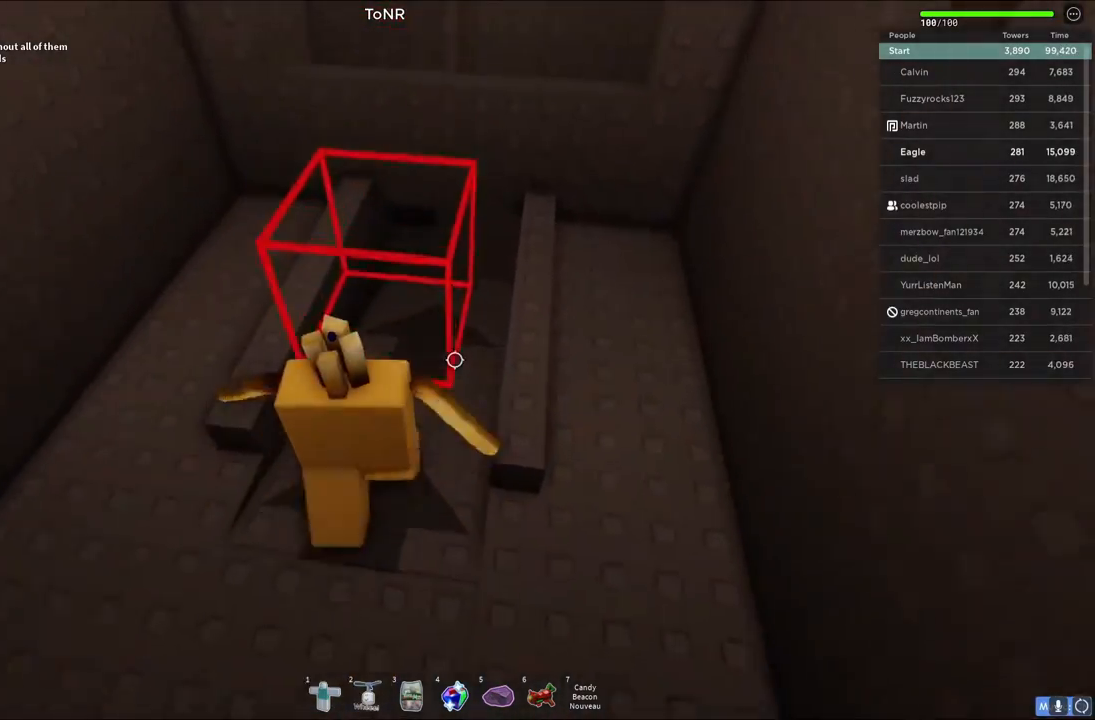
{"keys": ["w"], "events": []}
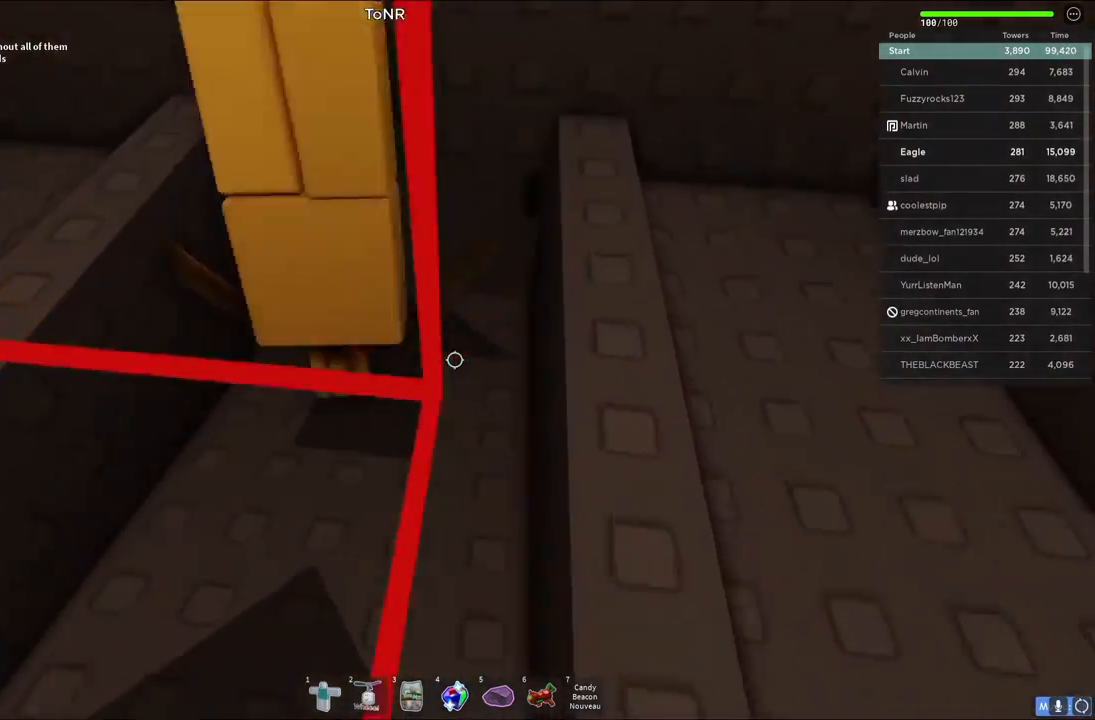
{"keys": ["w"], "events": []}
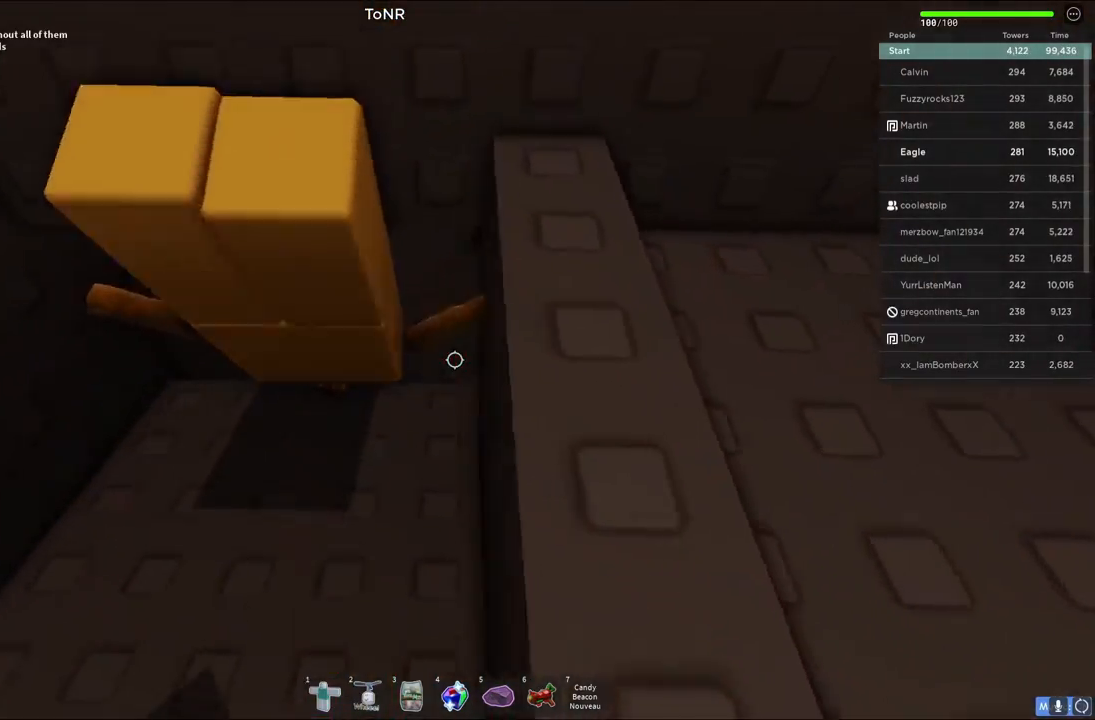
{"keys": ["w"], "events": [[117, "shift", "down"], [267, "shift", "up"]]}
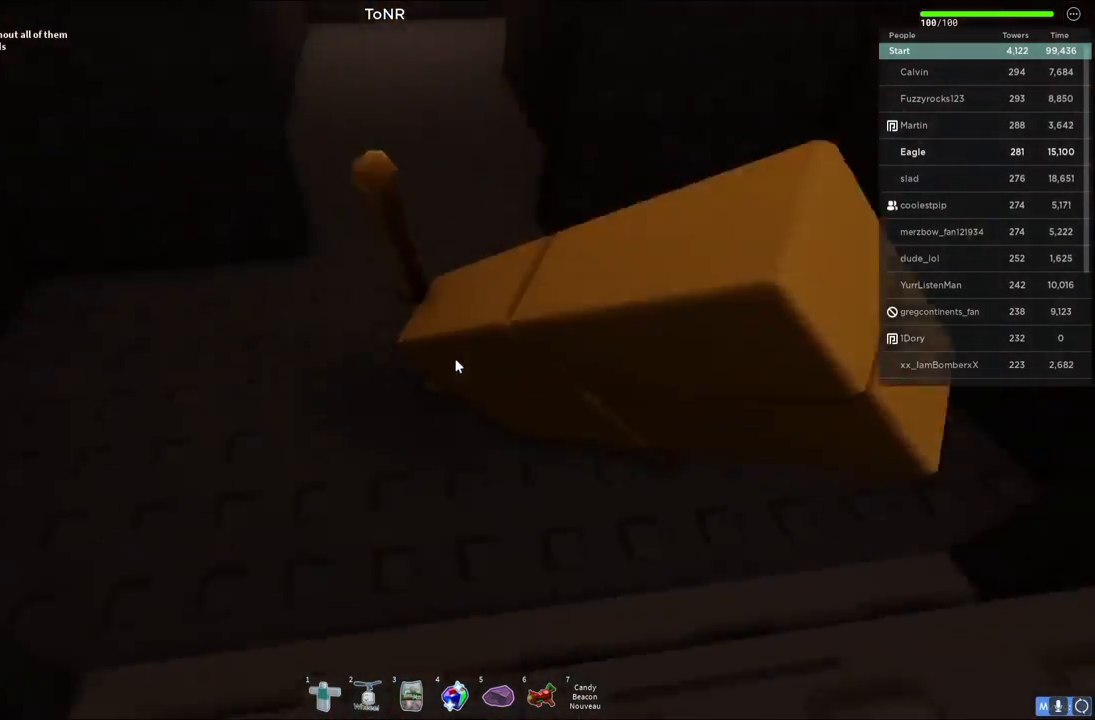
{"keys": ["w"], "events": []}
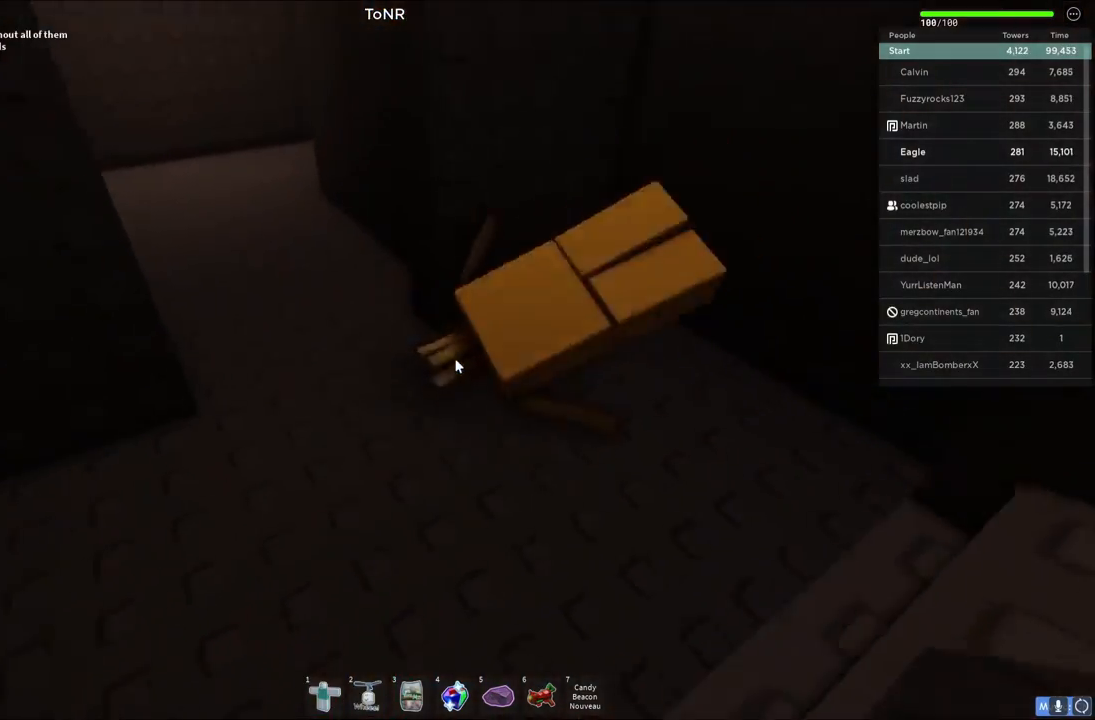
{"keys": ["w"], "events": [[167, "shift", "down"], [383, "shift", "up"]]}
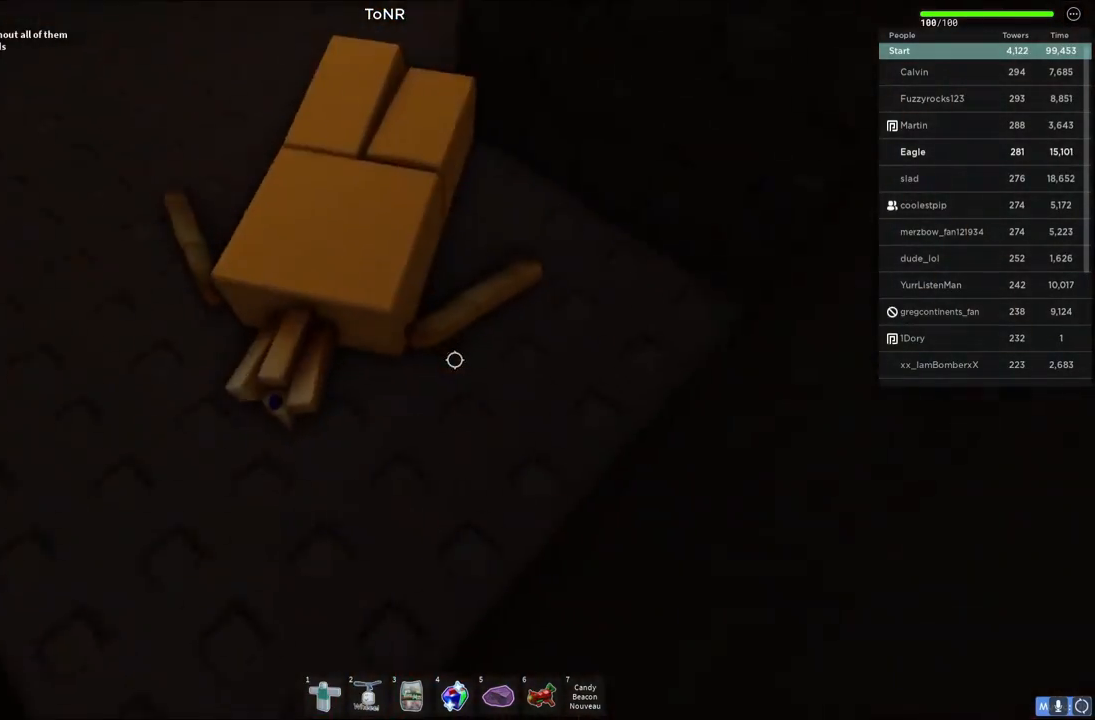
{"keys": ["w"], "events": [[267, "shift", "down"], [450, "shift", "up"]]}
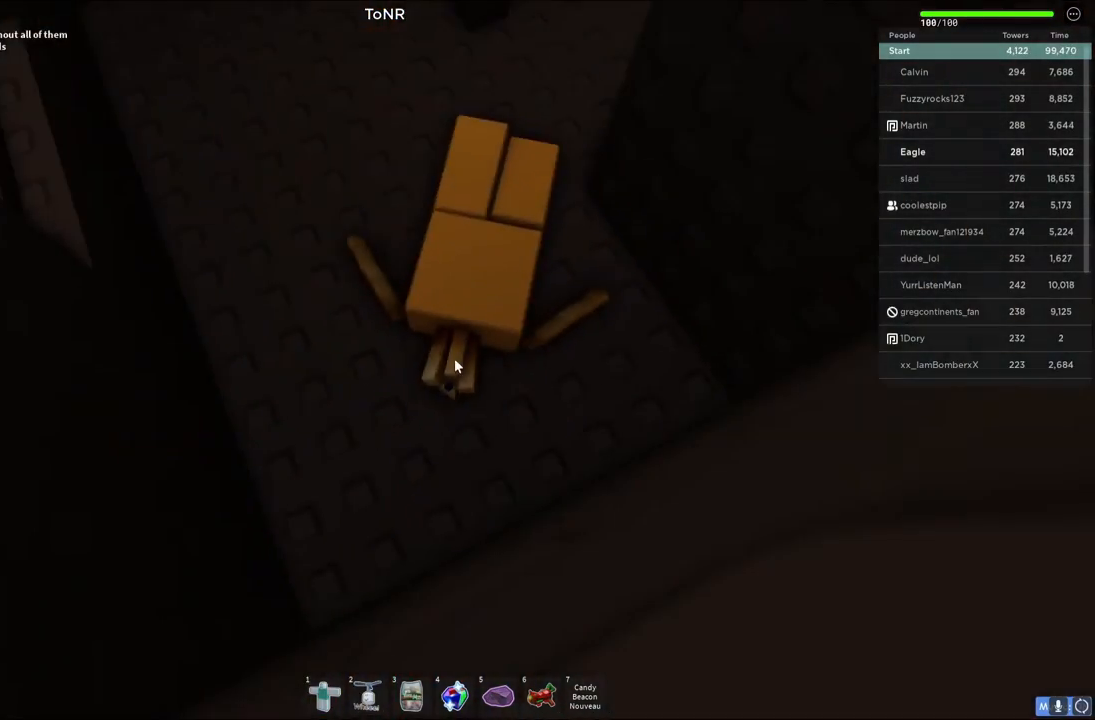
{"keys": ["w"], "events": []}
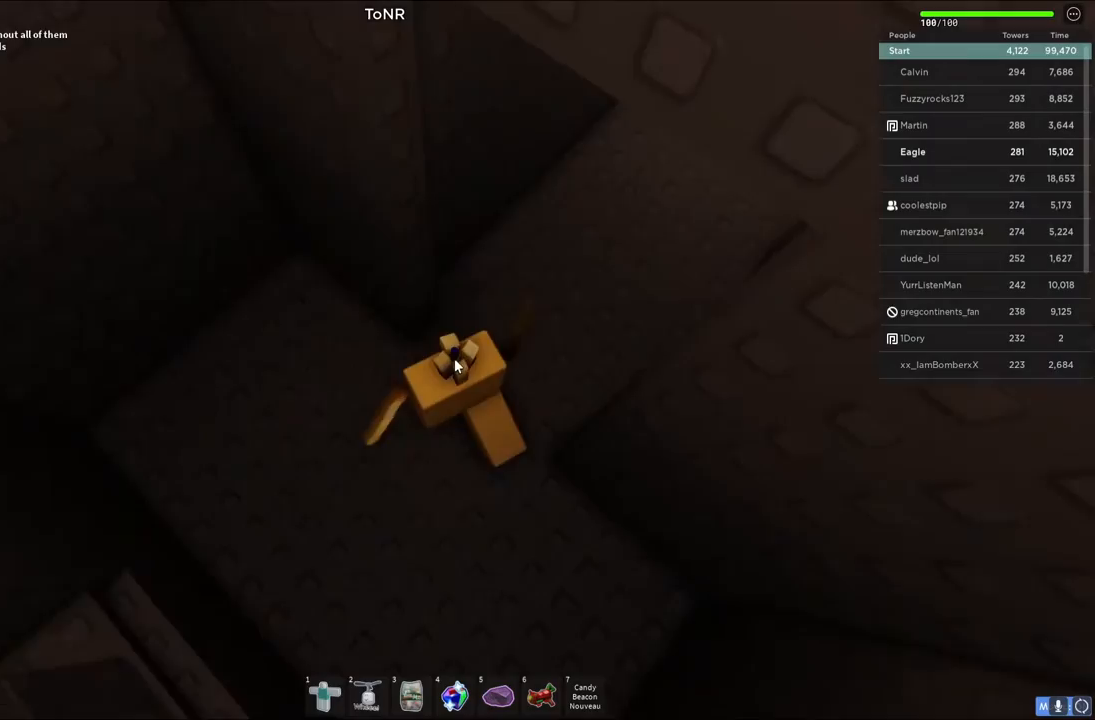
{"keys": ["w"], "events": [[167, "shift", "down"], [333, "shift", "up"]]}
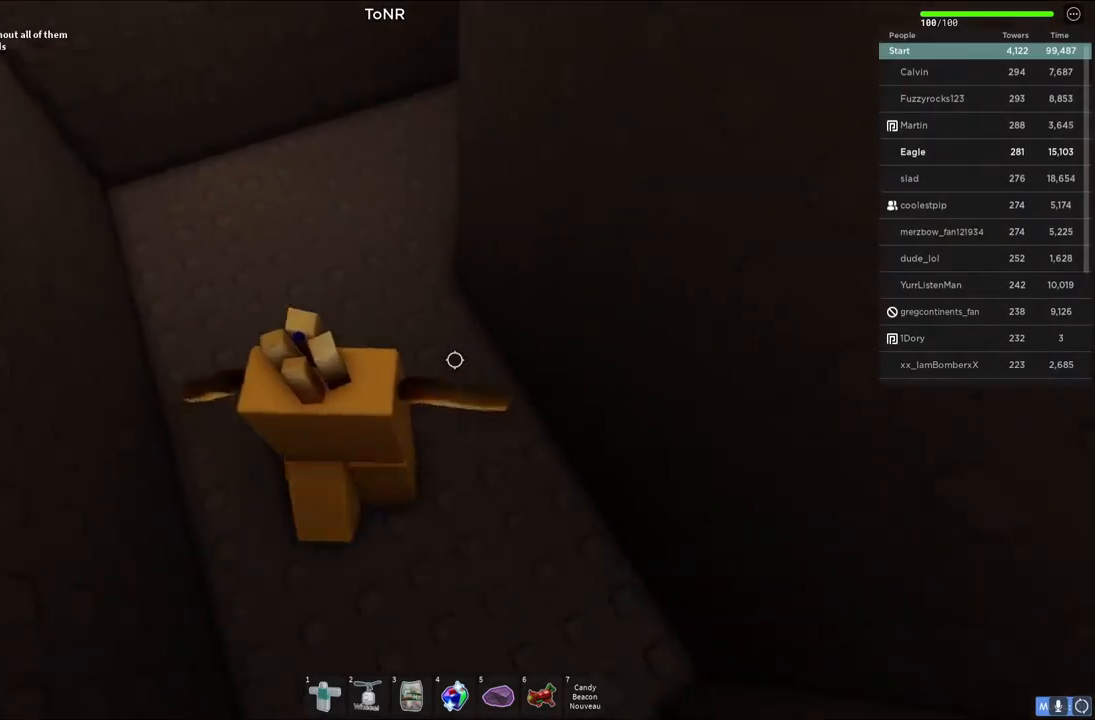
{"keys": ["a", "w"], "events": [[167, "a", "down"]]}
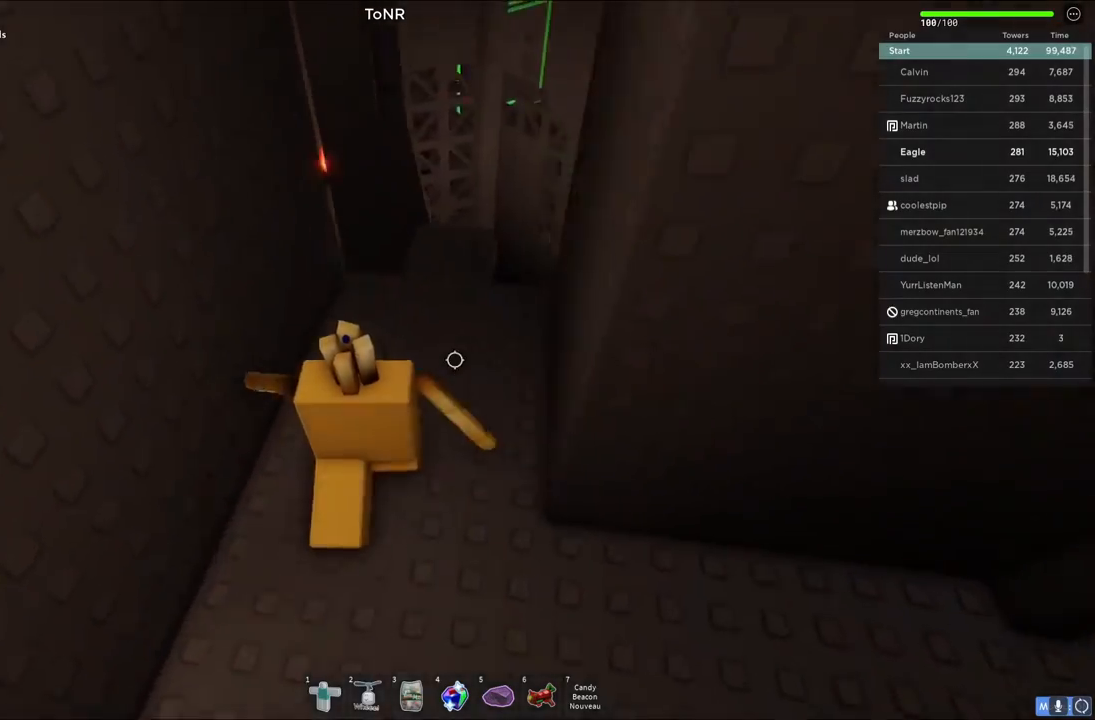
{"keys": ["w"], "events": [[33, "a", "up"], [50, "w", "up"], [183, "d", "down"], [317, "w", "down"], [383, "d", "up"]]}
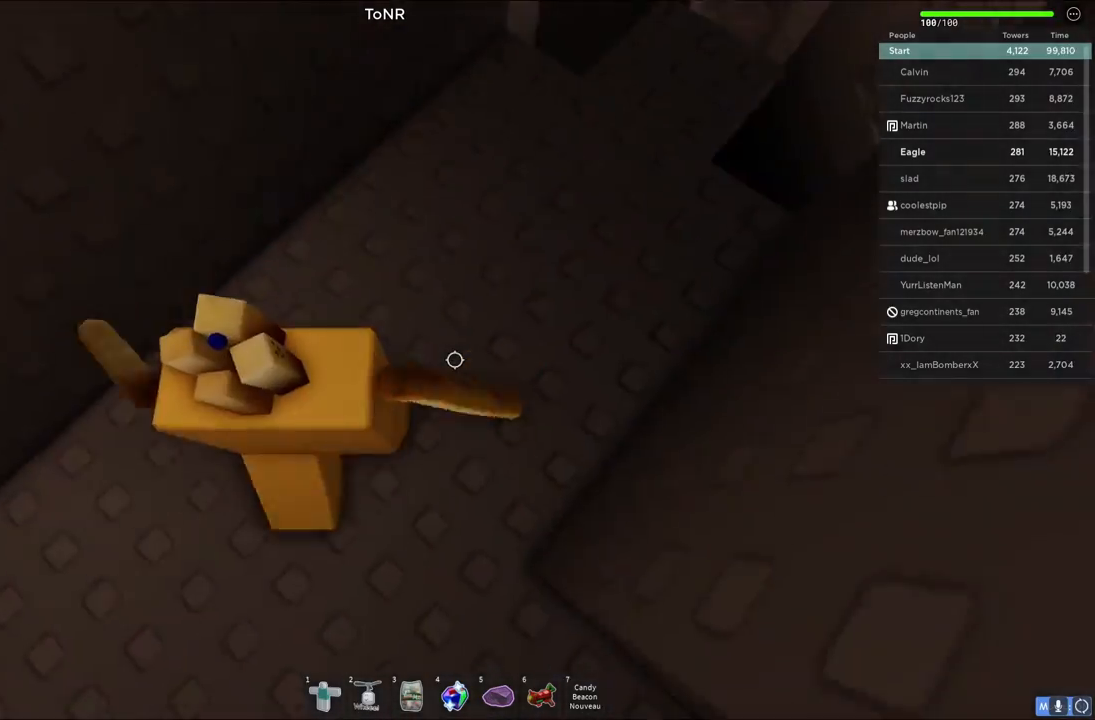
{"keys": ["d", "w"], "events": [[33, "w", "up"], [200, "w", "down"], [217, "d", "down"]]}
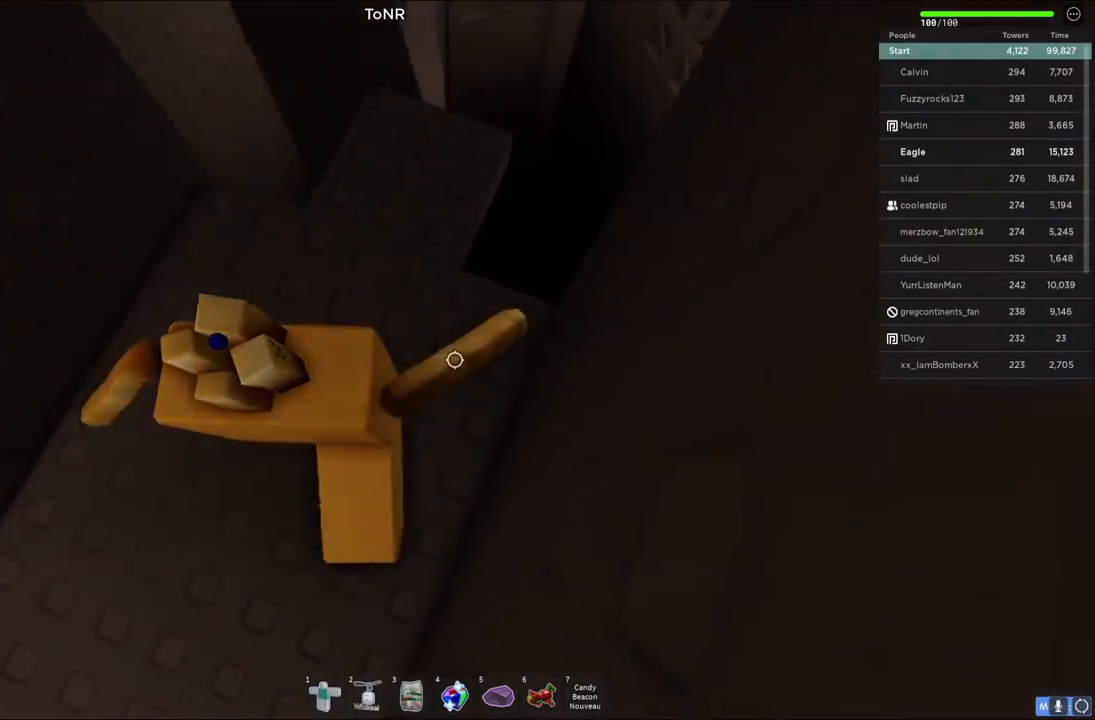
{"keys": ["d", "w"], "events": [[50, "d", "up"], [467, "d", "down"]]}
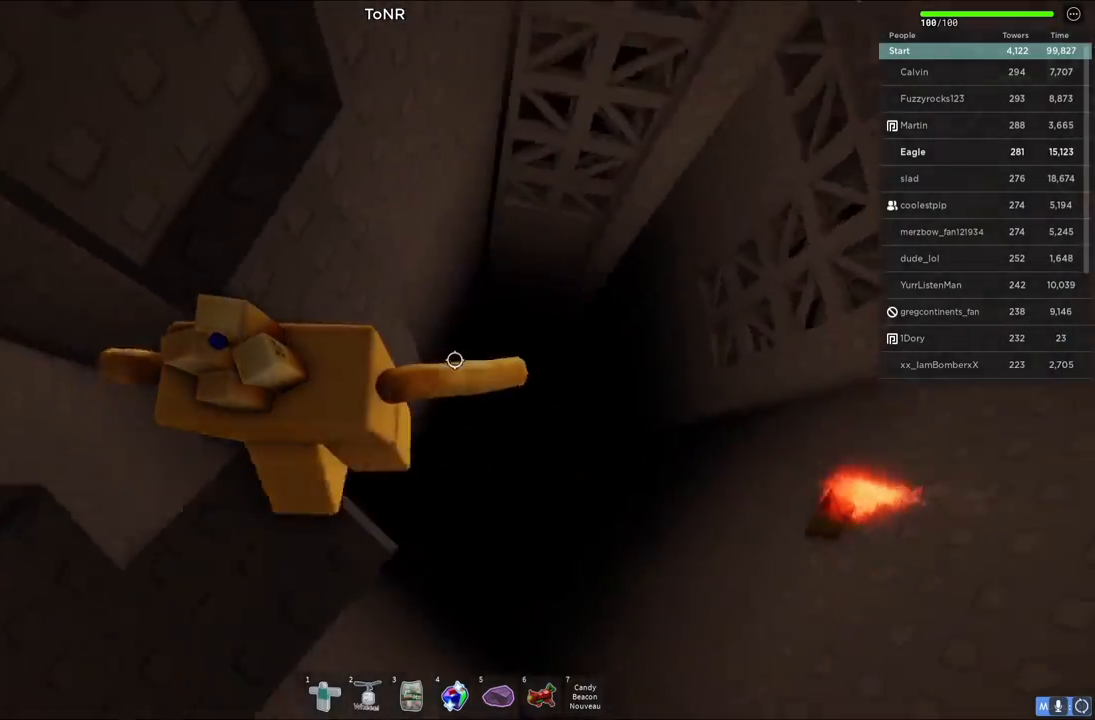
{"keys": [], "events": [[183, "d", "up"], [400, "a", "down"], [450, "a", "up"], [450, "w", "up"]]}
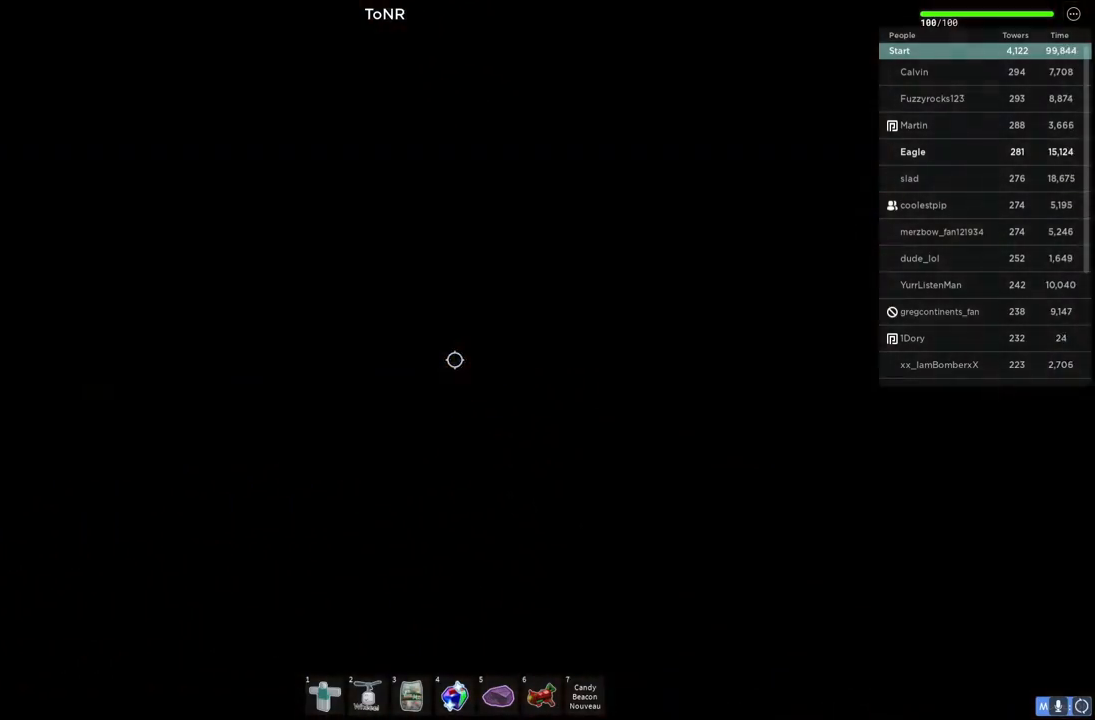
{"keys": ["w"], "events": [[283, "w", "down"], [317, "d", "down"], [467, "d", "up"]]}
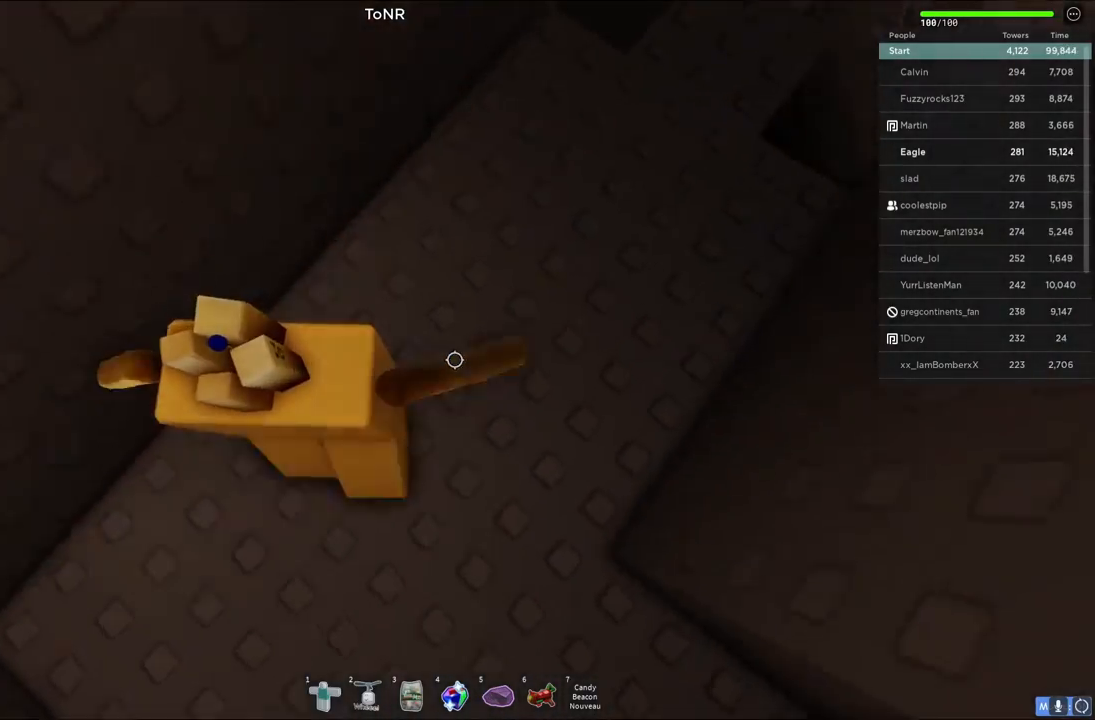
{"keys": ["d", "w"], "events": [[17, "d", "down"]]}
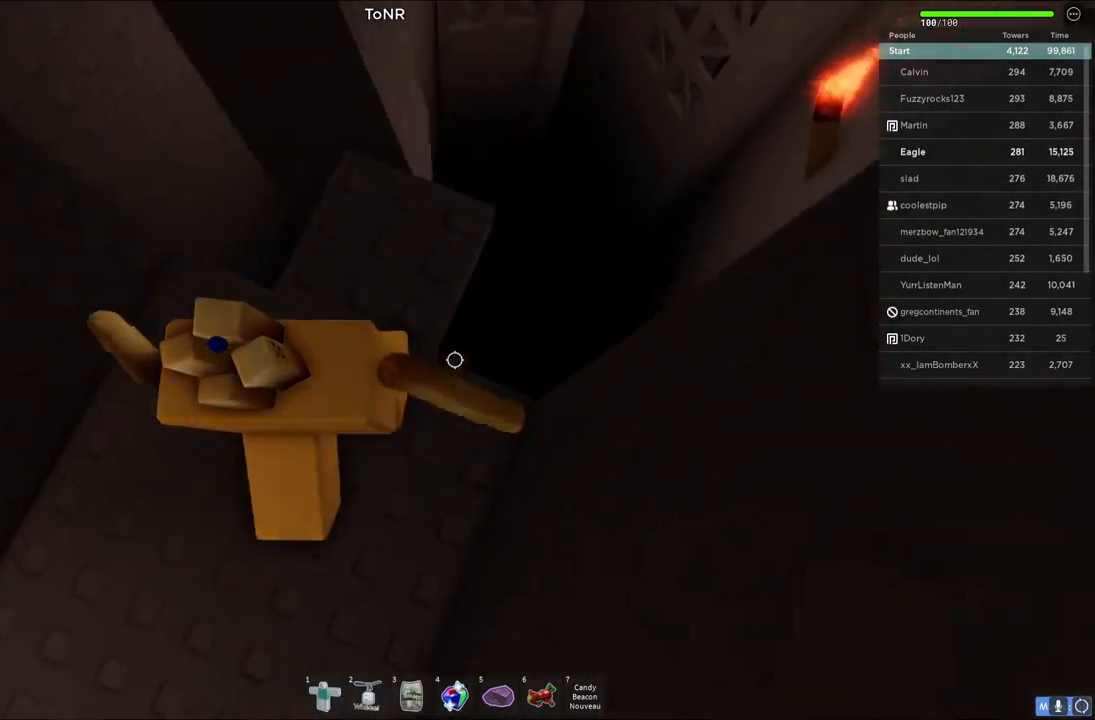
{"keys": ["w"], "events": [[17, "d", "up"], [217, "d", "down"], [417, "d", "up"]]}